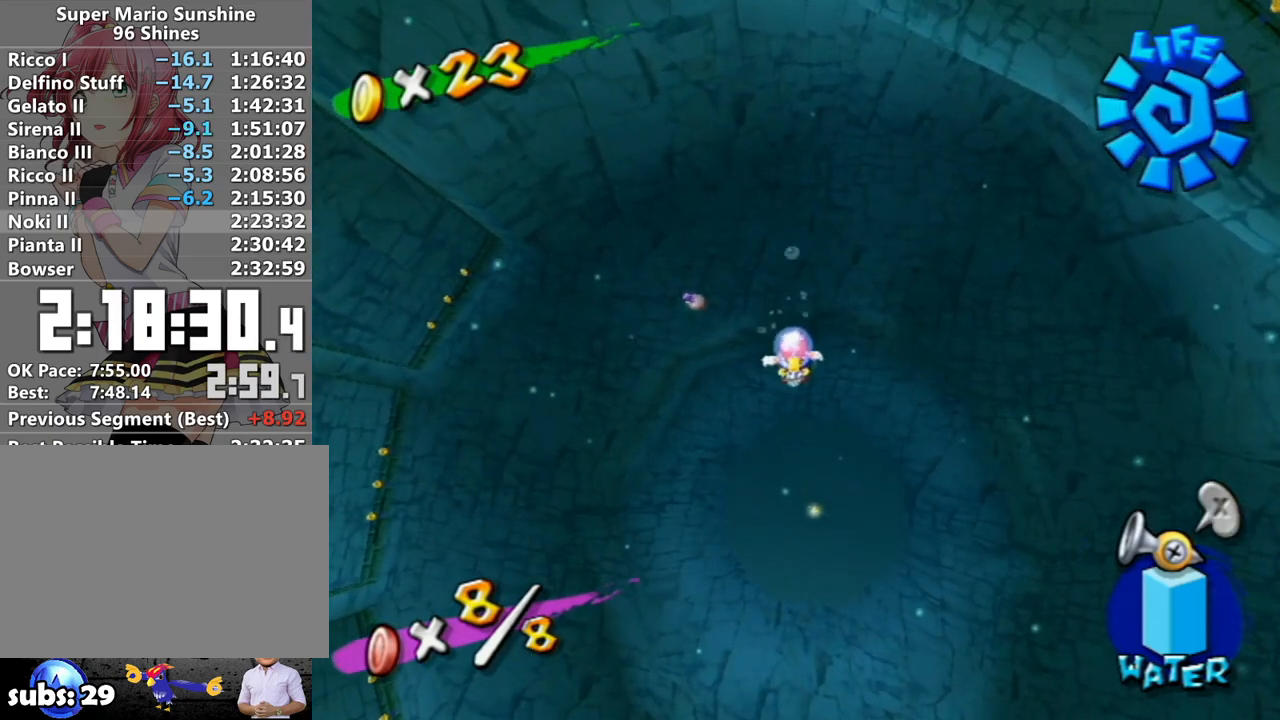
Gameplay with a controller (Nintendo layout); each line is a JSON object with the inputs held at the frame after it. "events" lists button and stick changes between this image and that frame as [ms after this image, input, new state], when the widget could be followed in between. Not read: L3 R3.
{"buttons": ["R1"], "left_stick": "down", "right_stick": "center", "events": [[150, "Y", "down"], [267, "Y", "up"], [267, "left_stick", "down"], [367, "R1", "down"]]}
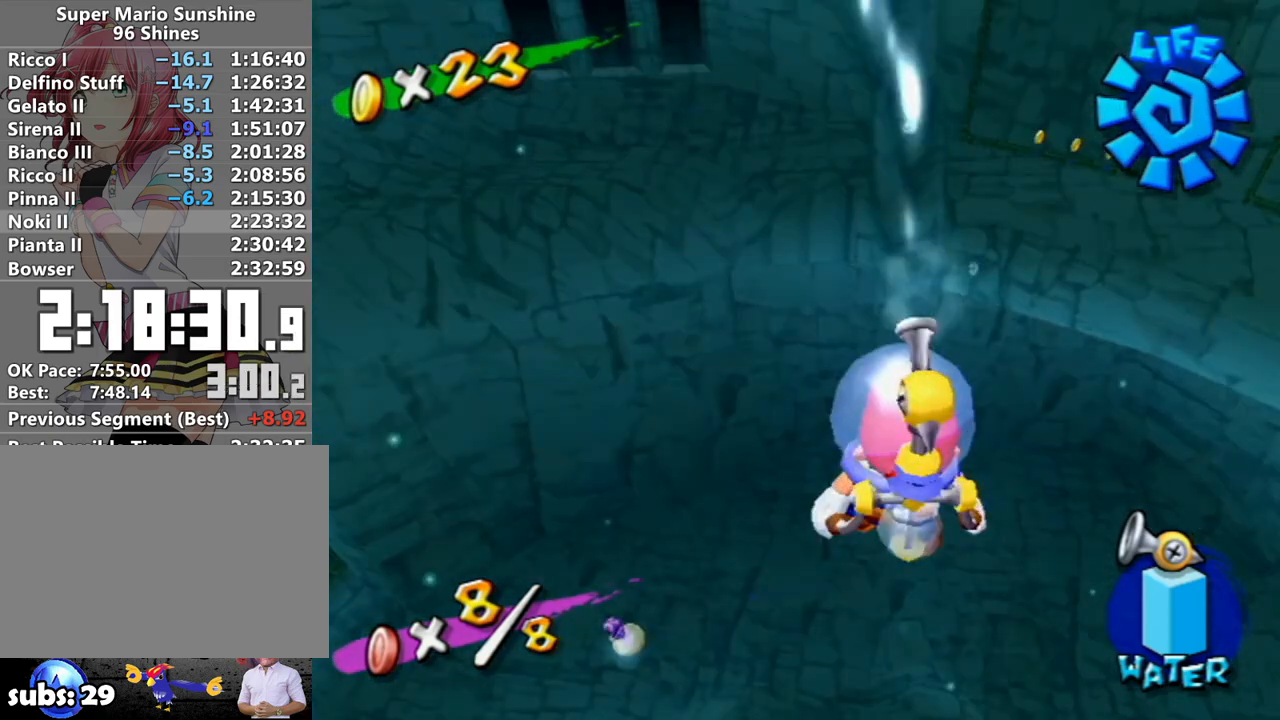
{"buttons": ["A", "R1"], "left_stick": "center", "right_stick": "center", "events": [[267, "A", "down"], [300, "left_stick", "center"], [367, "A", "up"], [367, "R1", "up"], [400, "R1", "down"], [433, "A", "down"]]}
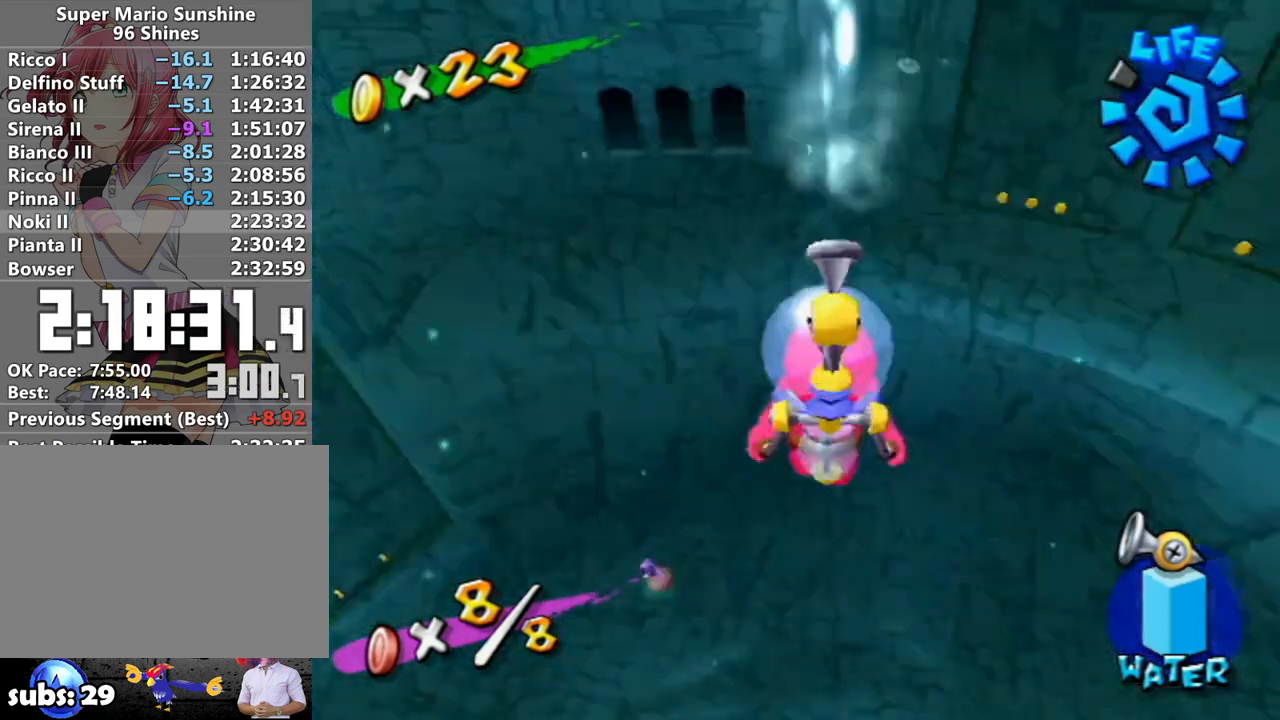
{"buttons": [], "left_stick": "down", "right_stick": "center", "events": [[17, "A", "up"], [50, "R1", "up"], [83, "R1", "down"], [117, "A", "down"], [150, "Y", "down"], [300, "left_stick", "down"], [367, "R1", "up"], [433, "A", "up"], [433, "Y", "up"]]}
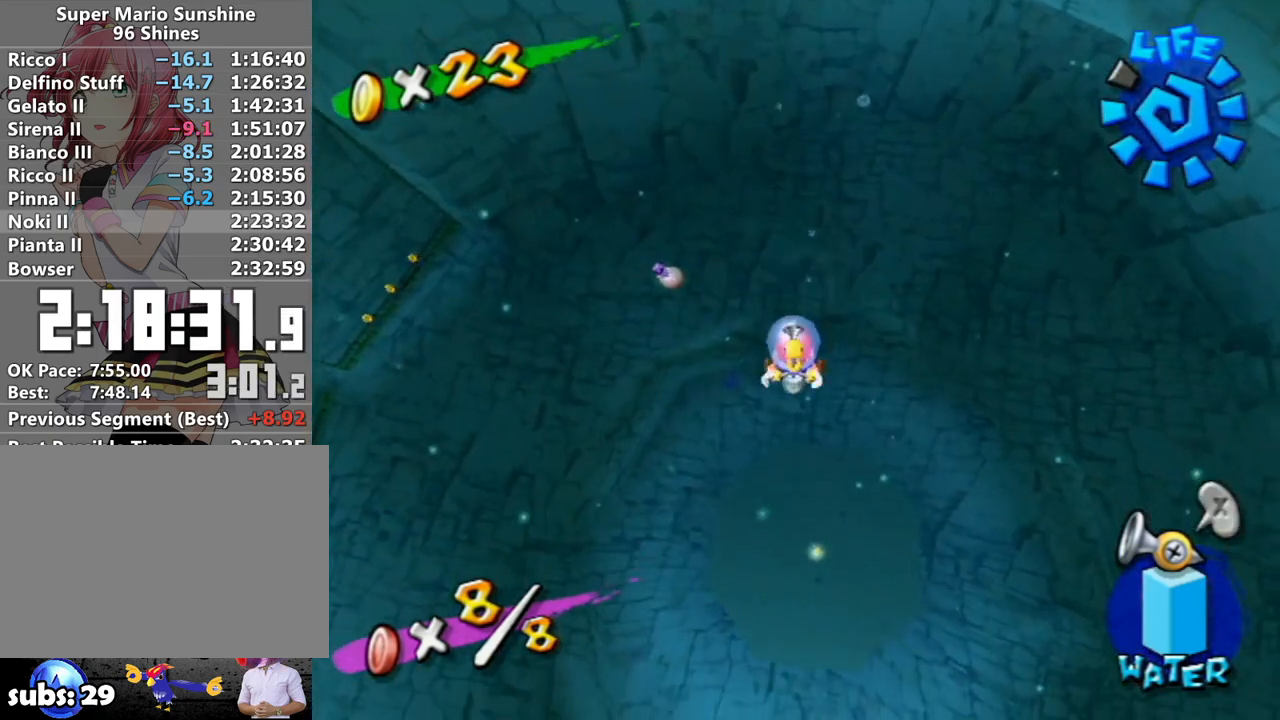
{"buttons": ["R1"], "left_stick": "down", "right_stick": "center", "events": [[83, "Y", "down"], [333, "Y", "up"], [450, "R1", "down"]]}
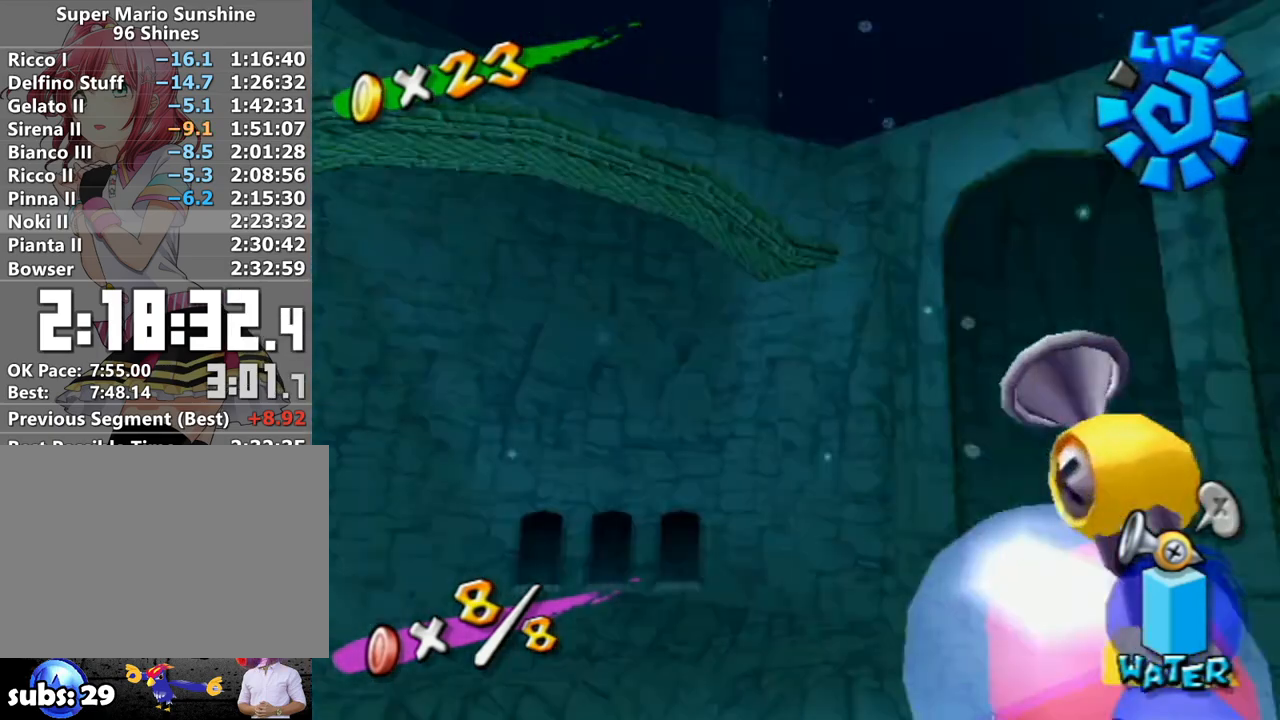
{"buttons": [], "left_stick": "center", "right_stick": "center", "events": [[17, "A", "down"], [117, "R1", "up"], [150, "A", "up"], [167, "R1", "down"], [233, "A", "down"], [267, "left_stick", "center"], [300, "A", "up"], [300, "R1", "up"], [367, "R1", "down"], [400, "A", "down"], [450, "A", "up"], [483, "R1", "up"]]}
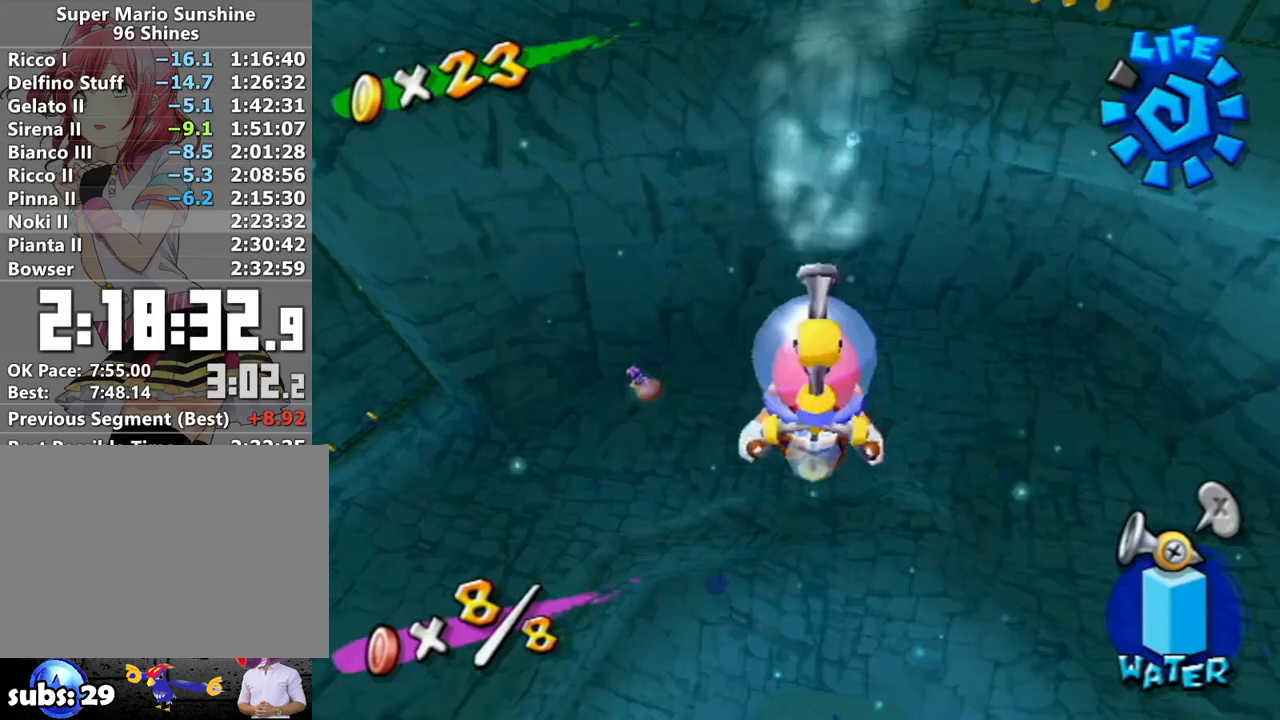
{"buttons": ["Y"], "left_stick": "down", "right_stick": "center", "events": [[17, "R1", "down"], [50, "A", "down"], [83, "Y", "down"], [217, "A", "up"], [217, "R1", "up"], [250, "left_stick", "down"], [267, "Y", "up"], [367, "A", "down"], [367, "Y", "down"], [400, "A", "up"]]}
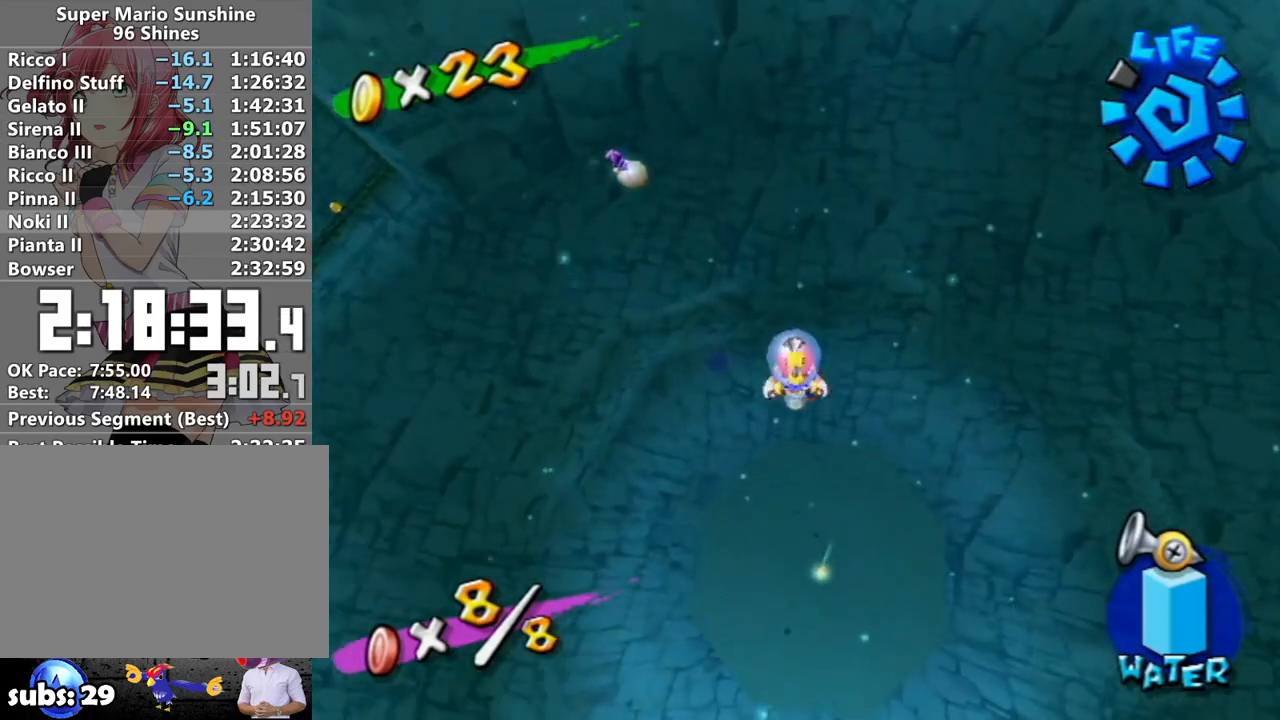
{"buttons": ["R1"], "left_stick": "down", "right_stick": "center", "events": [[50, "Y", "up"], [300, "R1", "down"], [333, "A", "down"], [433, "A", "up"]]}
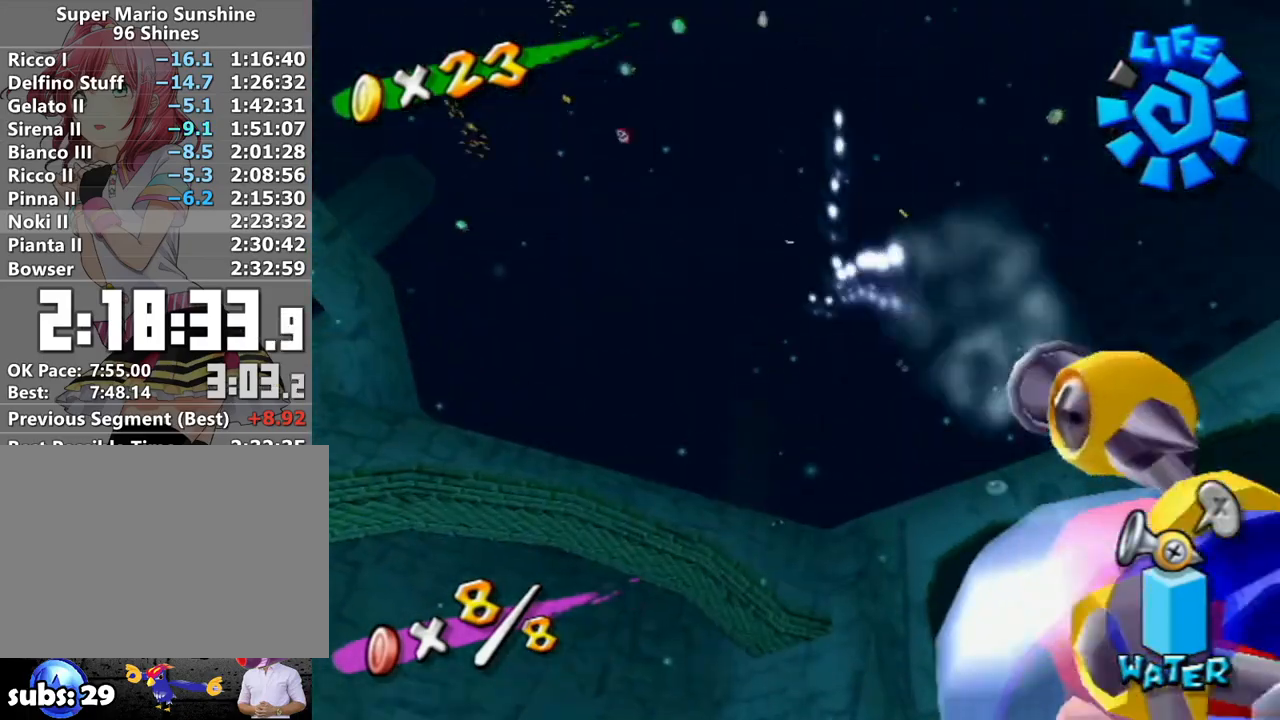
{"buttons": ["A", "Y", "R1"], "left_stick": "center", "right_stick": "center", "events": [[17, "A", "down"], [83, "A", "up"], [117, "R1", "up"], [150, "R1", "down"], [200, "A", "down"], [267, "A", "up"], [267, "R1", "up"], [267, "left_stick", "center"], [333, "A", "down"], [333, "R1", "down"], [367, "Y", "down"]]}
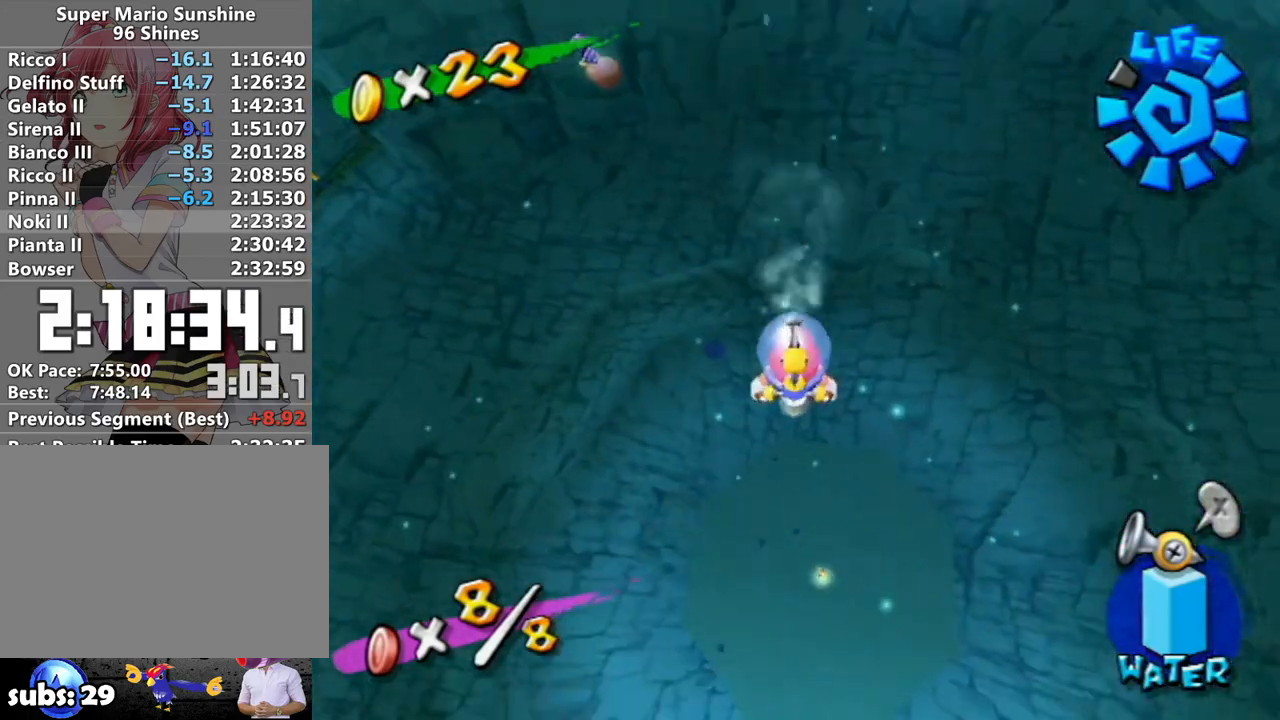
{"buttons": [], "left_stick": "down", "right_stick": "center", "events": [[17, "A", "up"], [17, "R1", "up"], [17, "Y", "up"], [117, "A", "down"], [117, "Y", "down"], [150, "R1", "down"], [217, "A", "up"], [217, "Y", "up"], [233, "R1", "up"], [300, "Y", "down"], [333, "A", "down"], [333, "left_stick", "down"], [400, "A", "up"], [400, "Y", "up"]]}
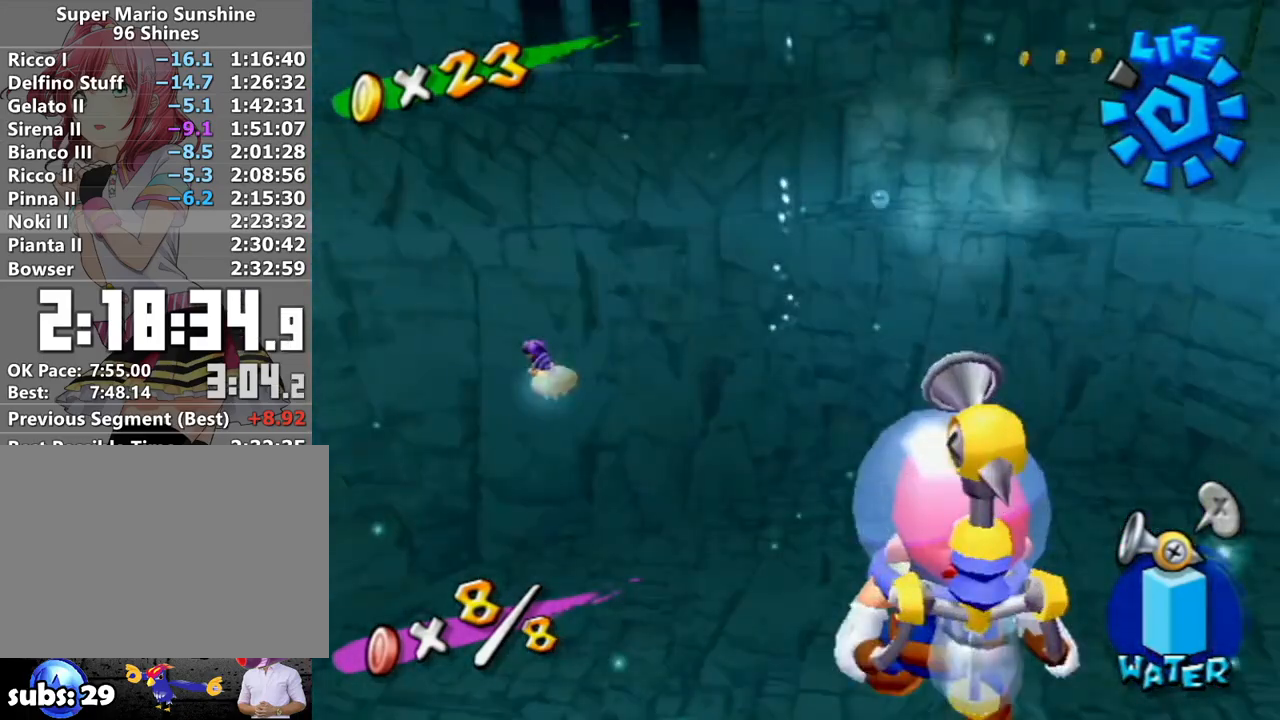
{"buttons": ["R1"], "left_stick": "center", "right_stick": "center", "events": [[117, "R1", "down"], [150, "A", "down"], [233, "A", "up"], [333, "A", "down"], [400, "A", "up"], [433, "R1", "up"], [433, "left_stick", "center"], [483, "R1", "down"]]}
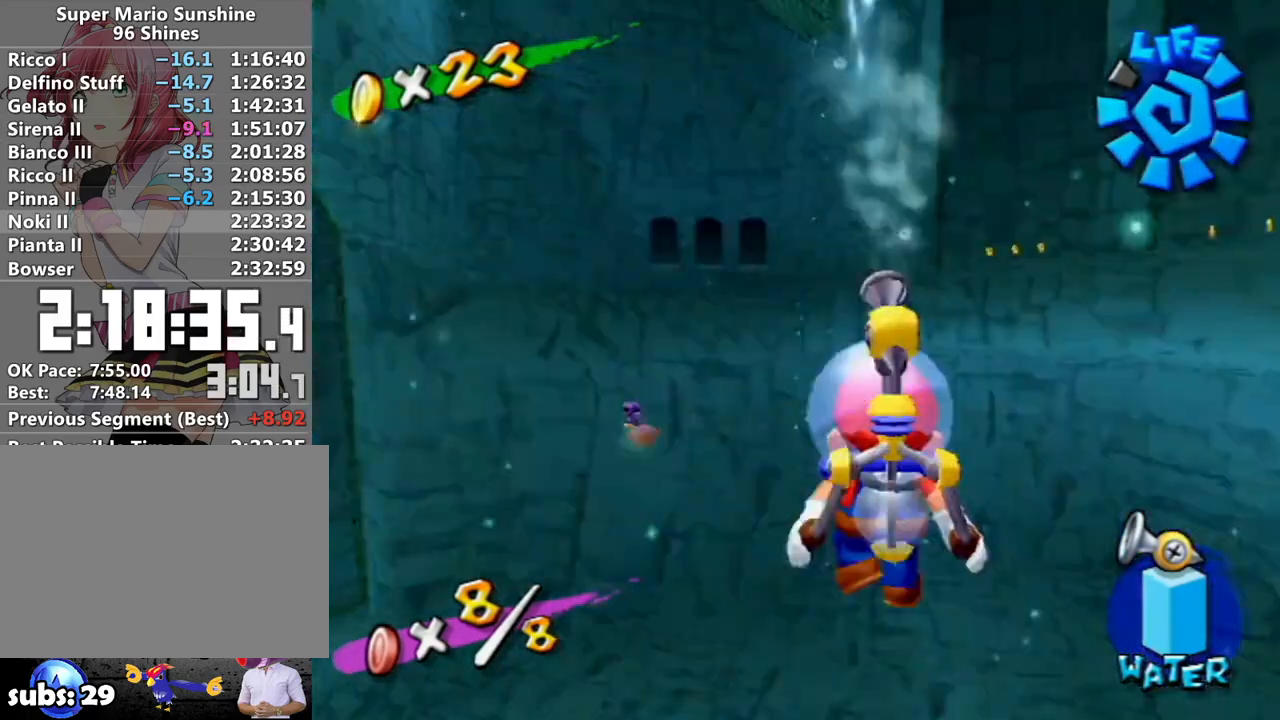
{"buttons": ["A", "Y", "R1"], "left_stick": "down", "right_stick": "center", "events": [[17, "A", "down"], [83, "A", "up"], [83, "R1", "up"], [117, "R1", "down"], [150, "A", "down"], [333, "Y", "down"], [500, "left_stick", "down"]]}
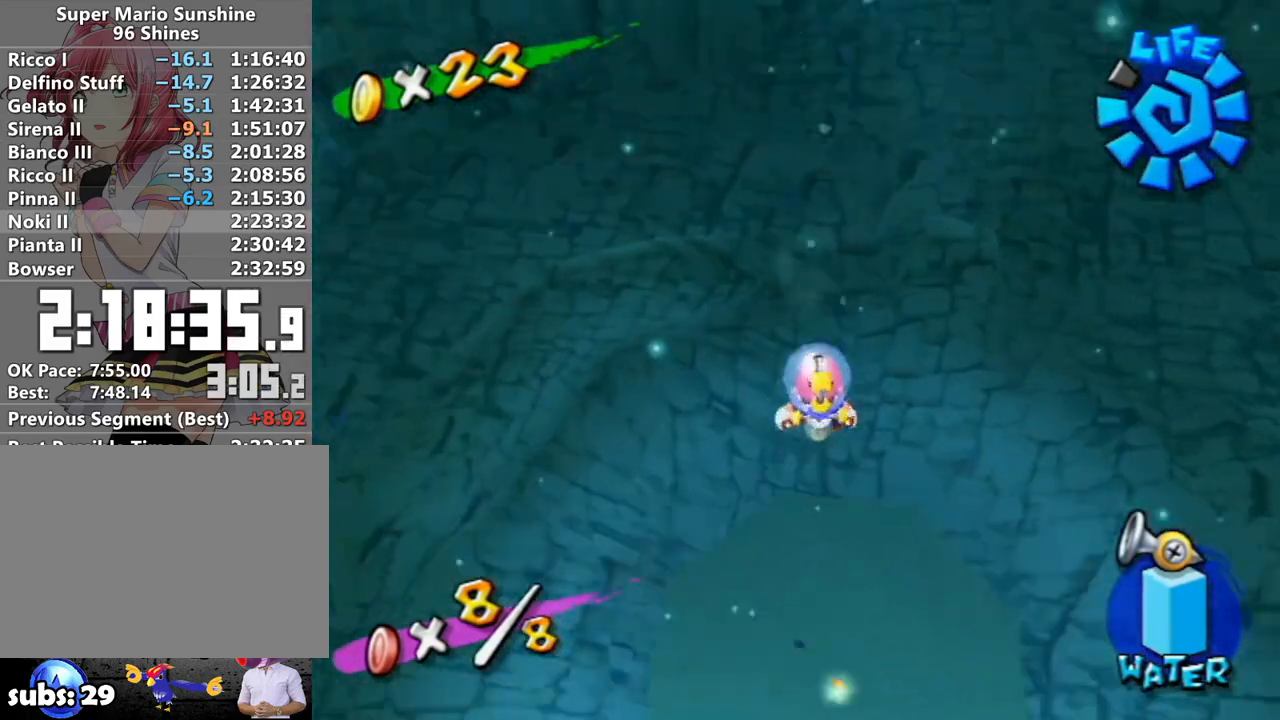
{"buttons": ["A", "R1"], "left_stick": "down", "right_stick": "center", "events": [[117, "A", "up"], [117, "Y", "up"], [167, "R1", "up"], [233, "R1", "down"], [267, "A", "down"], [367, "A", "up"], [367, "R1", "up"], [433, "A", "down"], [433, "R1", "down"]]}
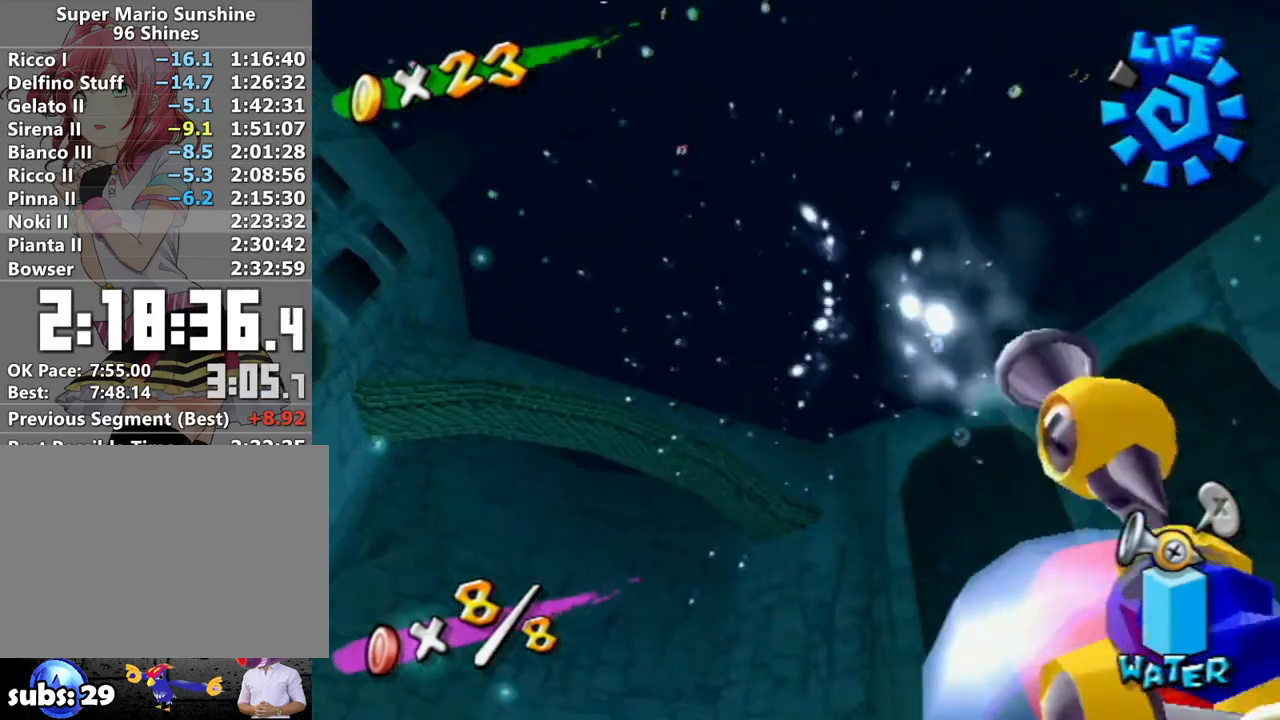
{"buttons": [], "left_stick": "center", "right_stick": "center", "events": [[50, "A", "up"], [50, "R1", "up"], [83, "R1", "down"], [83, "left_stick", "center"], [117, "A", "down"], [200, "A", "up"], [200, "R1", "up"], [233, "R1", "down"], [267, "A", "down"], [400, "A", "up"], [417, "R1", "up"]]}
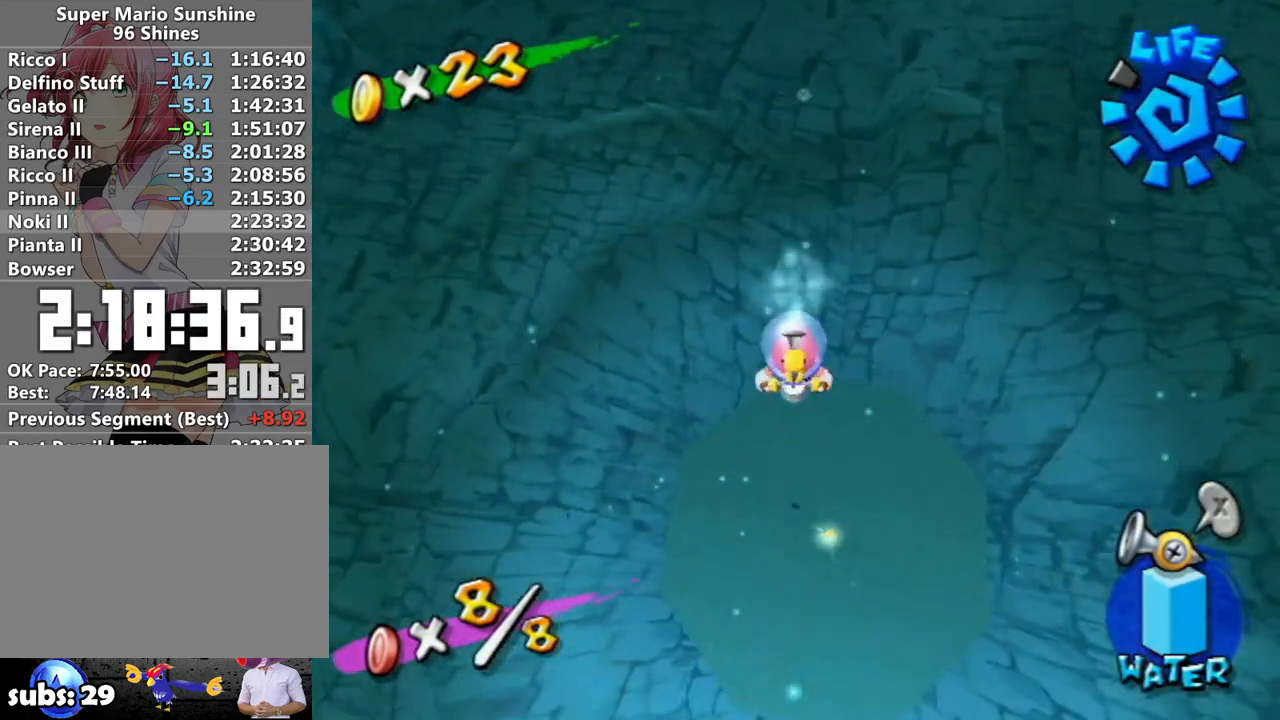
{"buttons": ["A", "R1"], "left_stick": "down", "right_stick": "center", "events": [[17, "A", "down"], [17, "Y", "down"], [83, "left_stick", "down"], [167, "Y", "up"], [217, "A", "up"], [300, "A", "down"], [300, "R1", "down"], [433, "A", "up"], [433, "R1", "up"], [483, "A", "down"], [483, "R1", "down"]]}
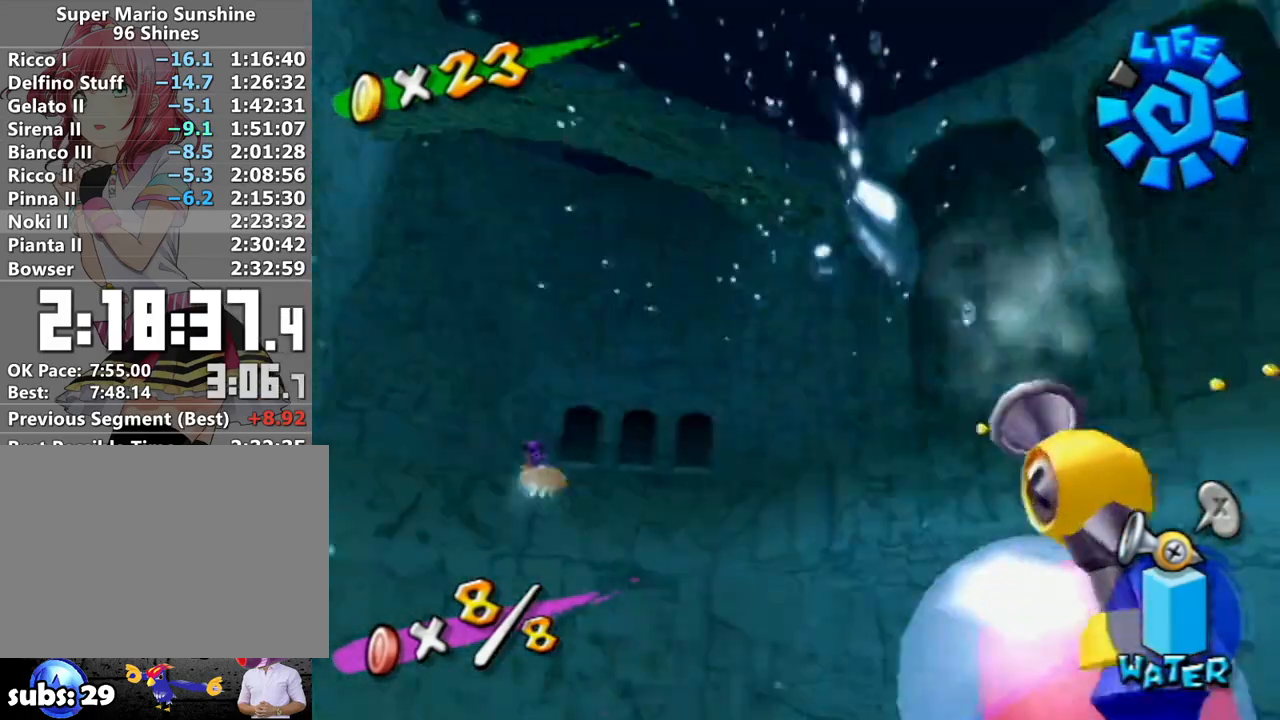
{"buttons": [], "left_stick": "center", "right_stick": "center", "events": [[83, "A", "up"], [183, "A", "down"], [233, "left_stick", "center"], [267, "A", "up"], [267, "R1", "up"], [300, "R1", "down"], [333, "A", "down"], [450, "A", "up"], [483, "R1", "up"]]}
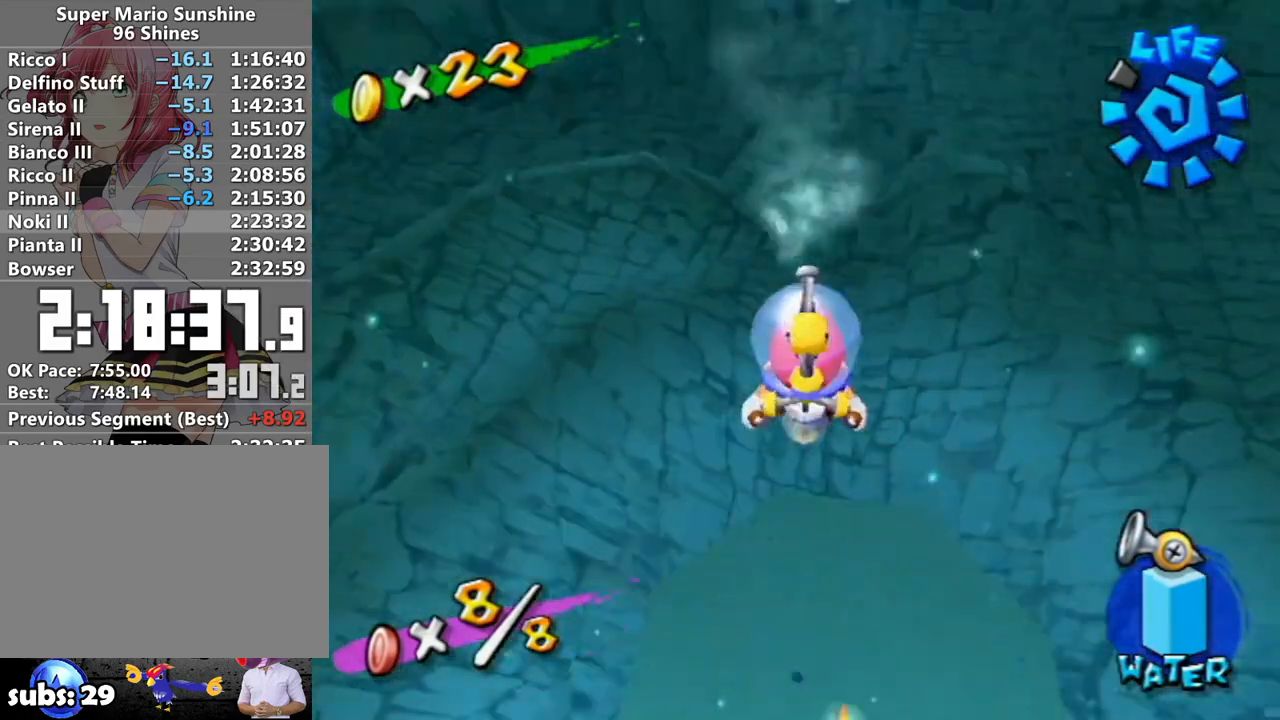
{"buttons": [], "left_stick": "down", "right_stick": "center", "events": [[117, "A", "down"], [117, "Y", "down"], [233, "A", "up"], [233, "Y", "up"], [267, "left_stick", "down"], [333, "Y", "down"], [483, "Y", "up"]]}
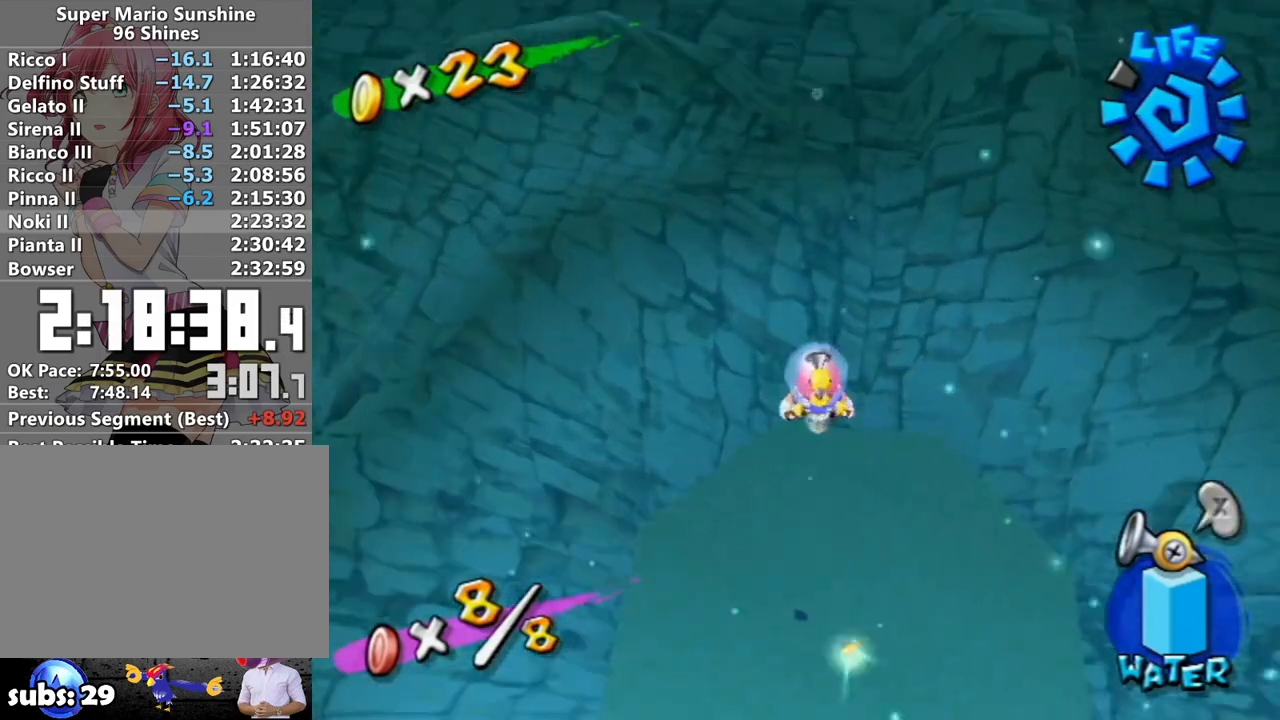
{"buttons": ["A", "R1"], "left_stick": "down", "right_stick": "center", "events": [[267, "A", "down"], [267, "R1", "down"], [383, "A", "up"], [383, "R1", "up"], [450, "R1", "down"], [483, "A", "down"]]}
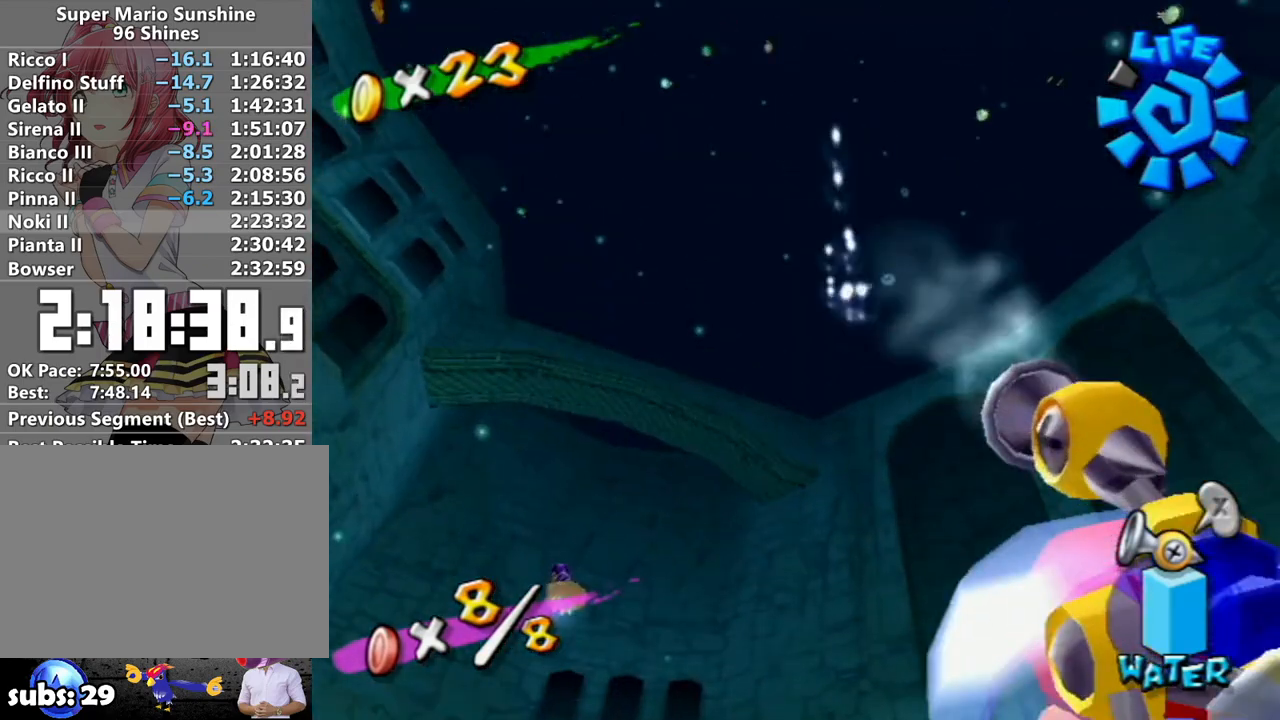
{"buttons": [], "left_stick": "center", "right_stick": "center", "events": [[50, "A", "up"], [83, "R1", "up"], [117, "R1", "down"], [117, "left_stick", "center"], [167, "A", "down"], [233, "A", "up"], [233, "R1", "up"], [300, "A", "down"], [300, "R1", "down"], [433, "A", "up"], [450, "R1", "up"]]}
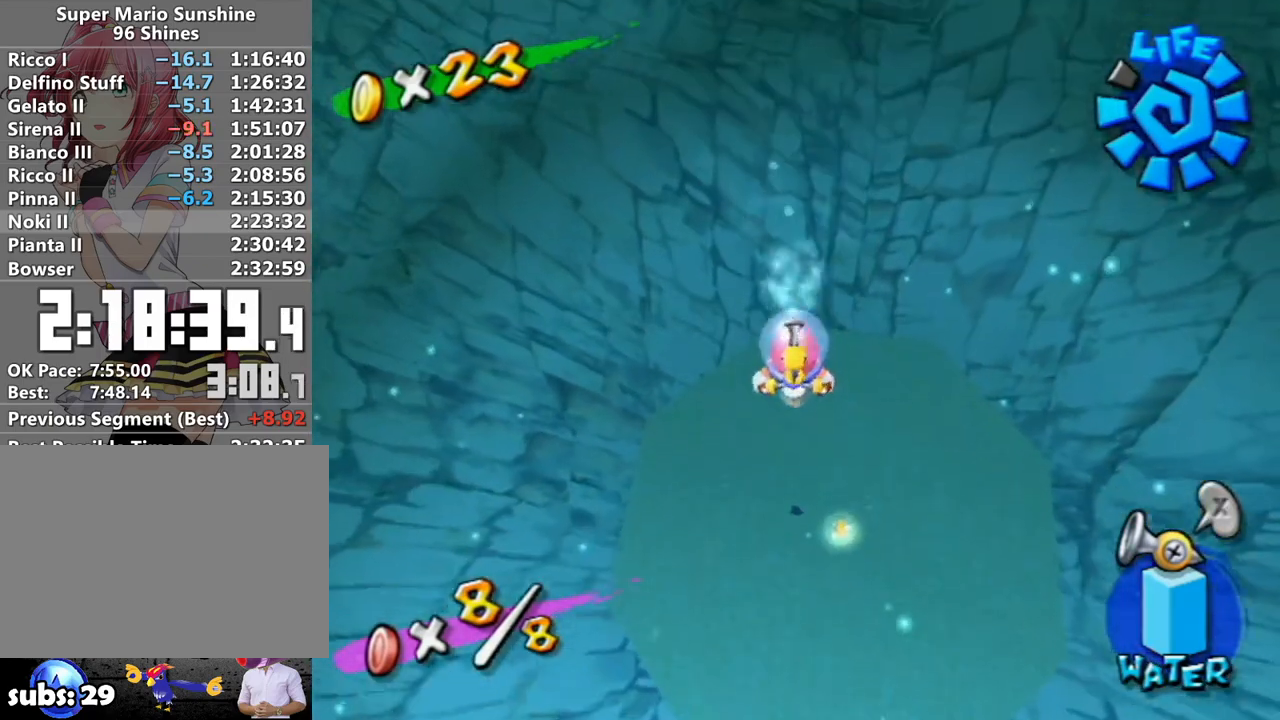
{"buttons": [], "left_stick": "right", "right_stick": "left", "events": [[300, "left_stick", "right"], [300, "right_stick", "left"]]}
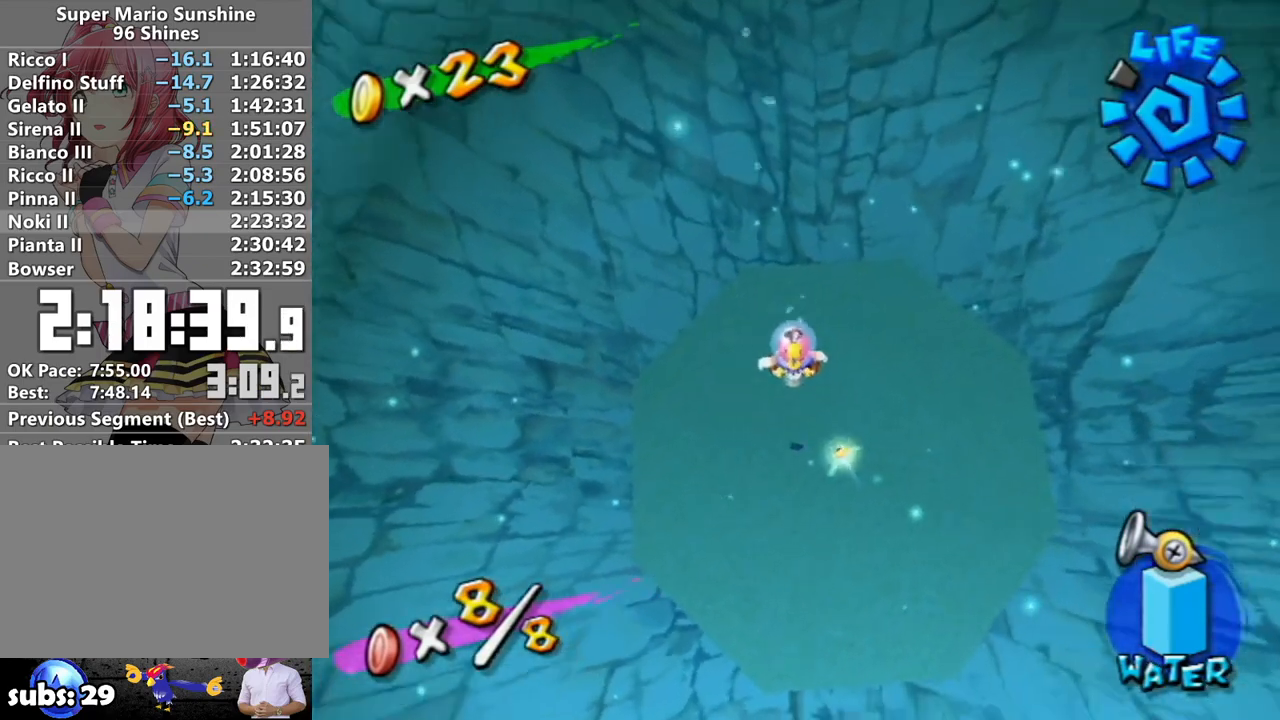
{"buttons": [], "left_stick": "up-right", "right_stick": "left", "events": [[150, "left_stick", "up-right"], [333, "right_stick", "center"], [500, "right_stick", "left"]]}
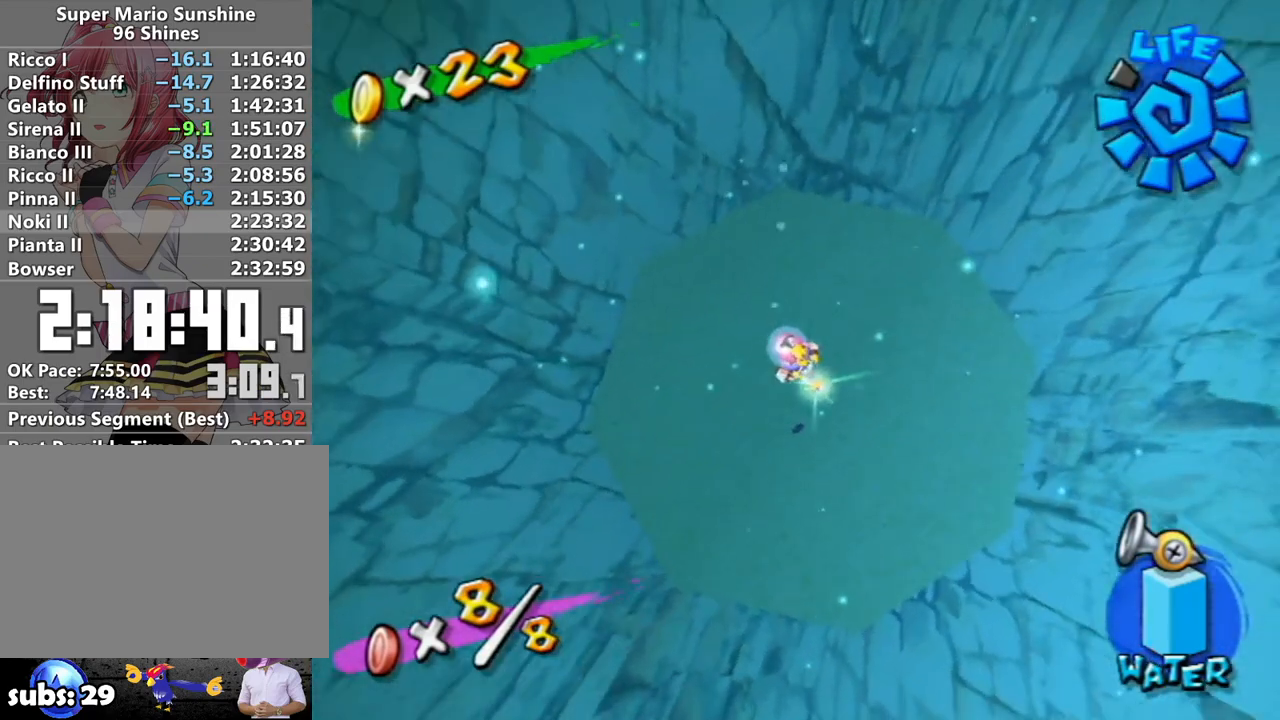
{"buttons": [], "left_stick": "up-right", "right_stick": "left", "events": [[167, "right_stick", "center"], [450, "right_stick", "left"]]}
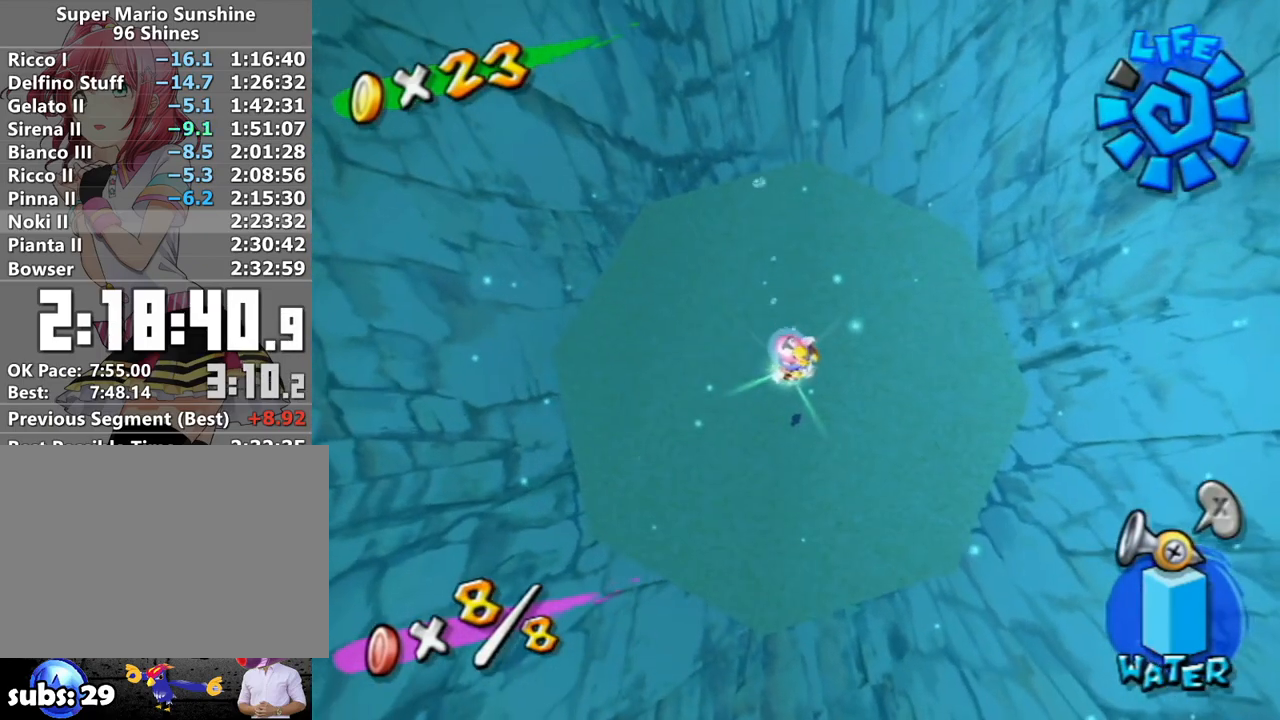
{"buttons": [], "left_stick": "up-right", "right_stick": "center", "events": [[17, "right_stick", "center"], [333, "right_stick", "up"], [433, "right_stick", "center"]]}
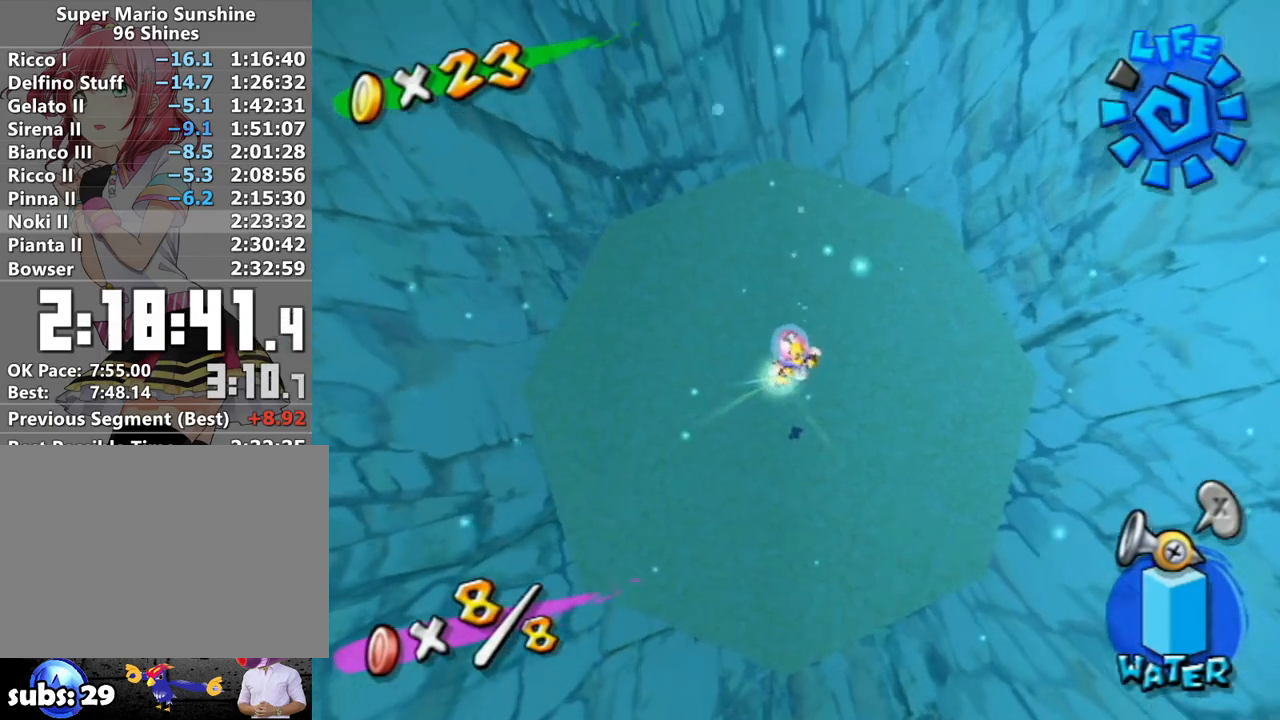
{"buttons": [], "left_stick": "center", "right_stick": "center", "events": [[117, "left_stick", "up"], [200, "right_stick", "up"], [267, "right_stick", "center"], [483, "left_stick", "center"]]}
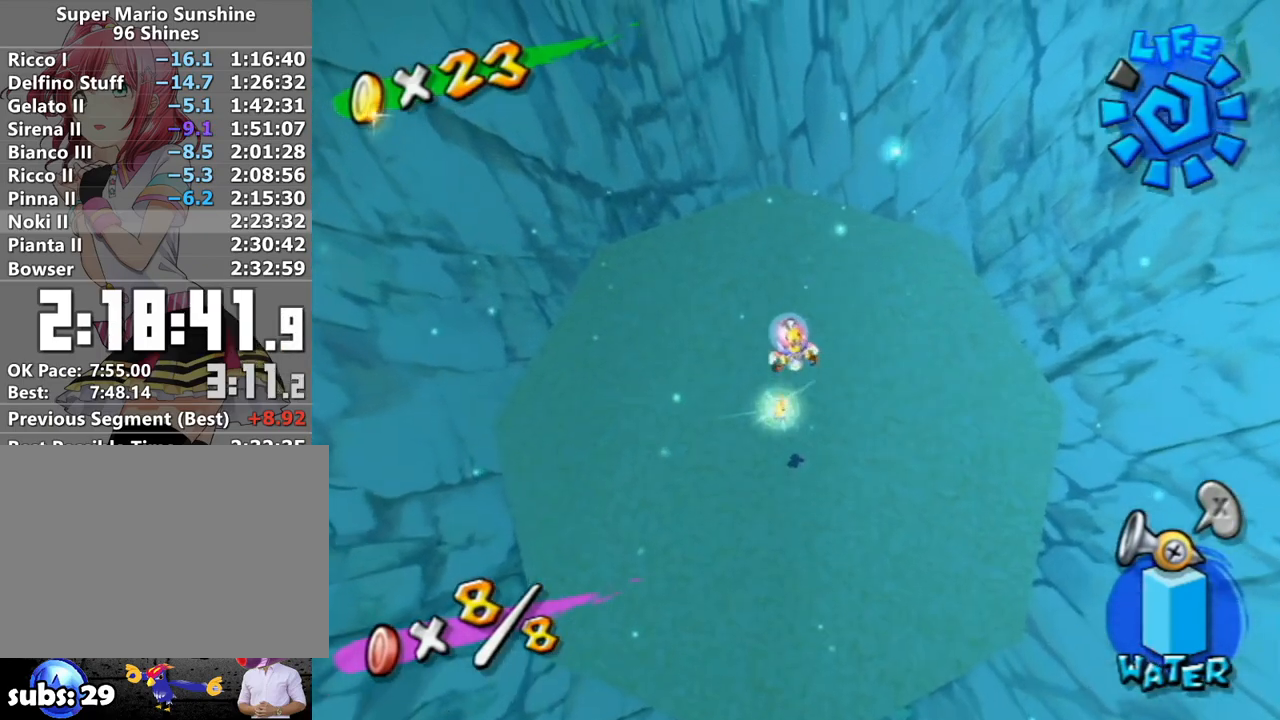
{"buttons": [], "left_stick": "center", "right_stick": "center", "events": []}
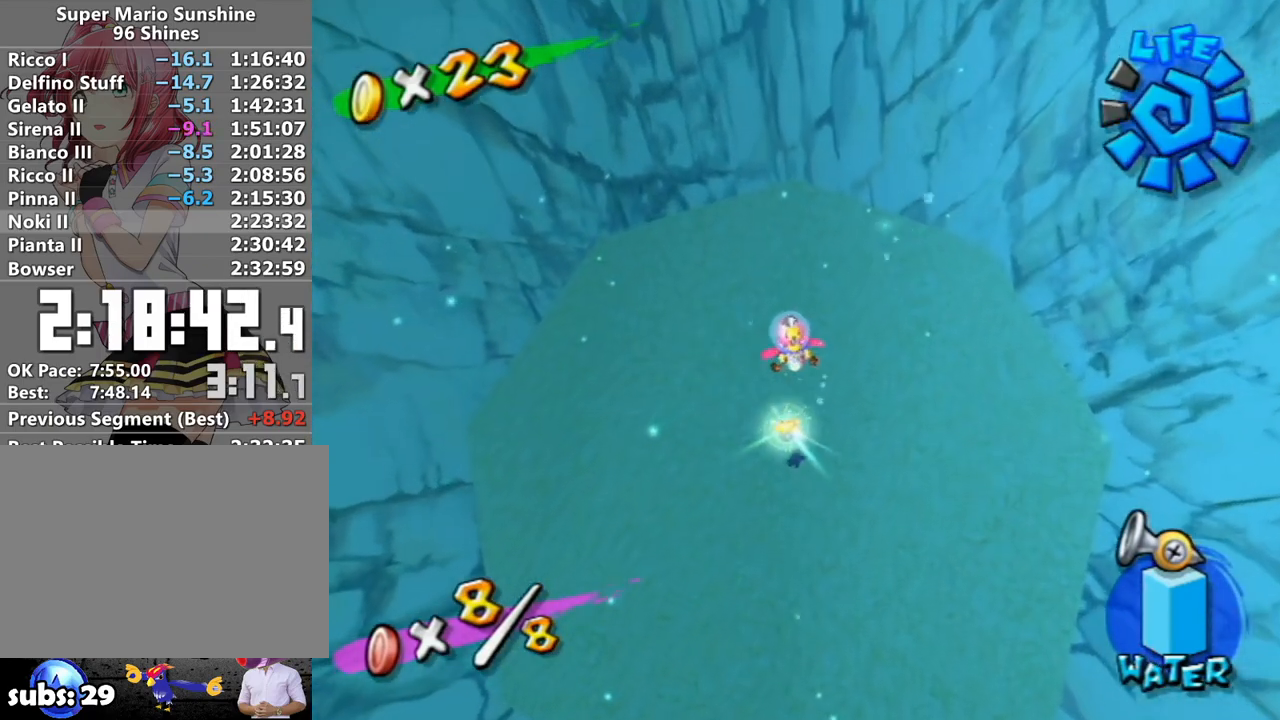
{"buttons": [], "left_stick": "center", "right_stick": "center", "events": [[150, "left_stick", "down"], [267, "left_stick", "center"]]}
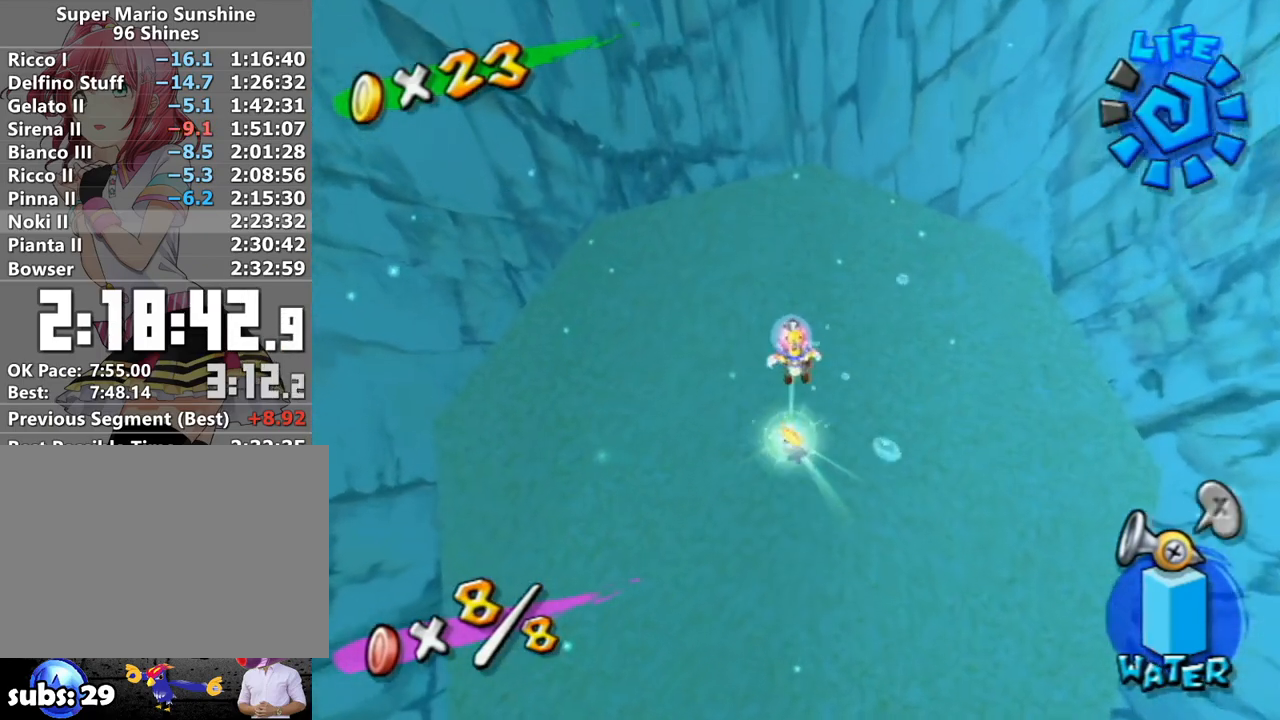
{"buttons": [], "left_stick": "center", "right_stick": "center", "events": [[117, "left_stick", "down"], [217, "left_stick", "center"]]}